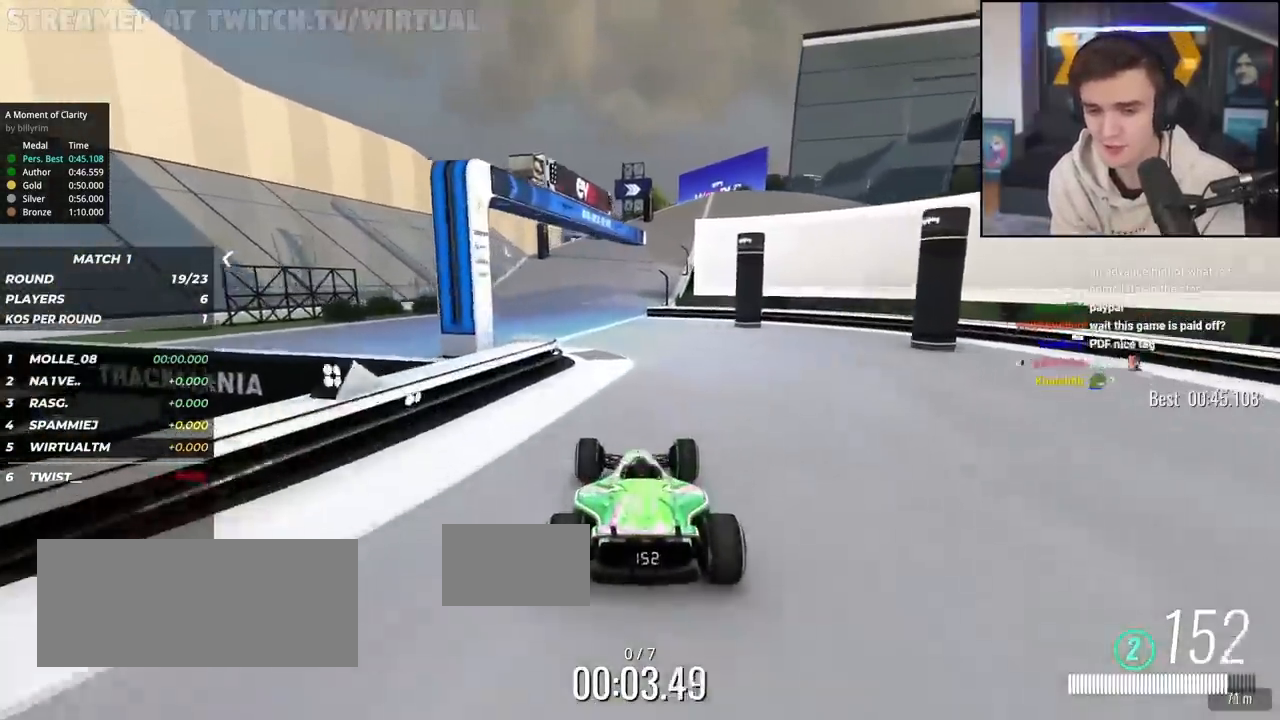
Gameplay with keyboard; each line is a JSON object with the keys held at the frame after it. "events" lists presses ("down") and releases ("up") of "brake", "down", "left", "right" and "up" between this image and that frame as [ms after this image, input, new state], when the widget could be followed in between. No other keys are recorded. Mouse input is not recorded. Key names are as the overlay labels them; some are game actions (e.g. jump) rather than physical keys.
{"keys": ["right", "up"]}
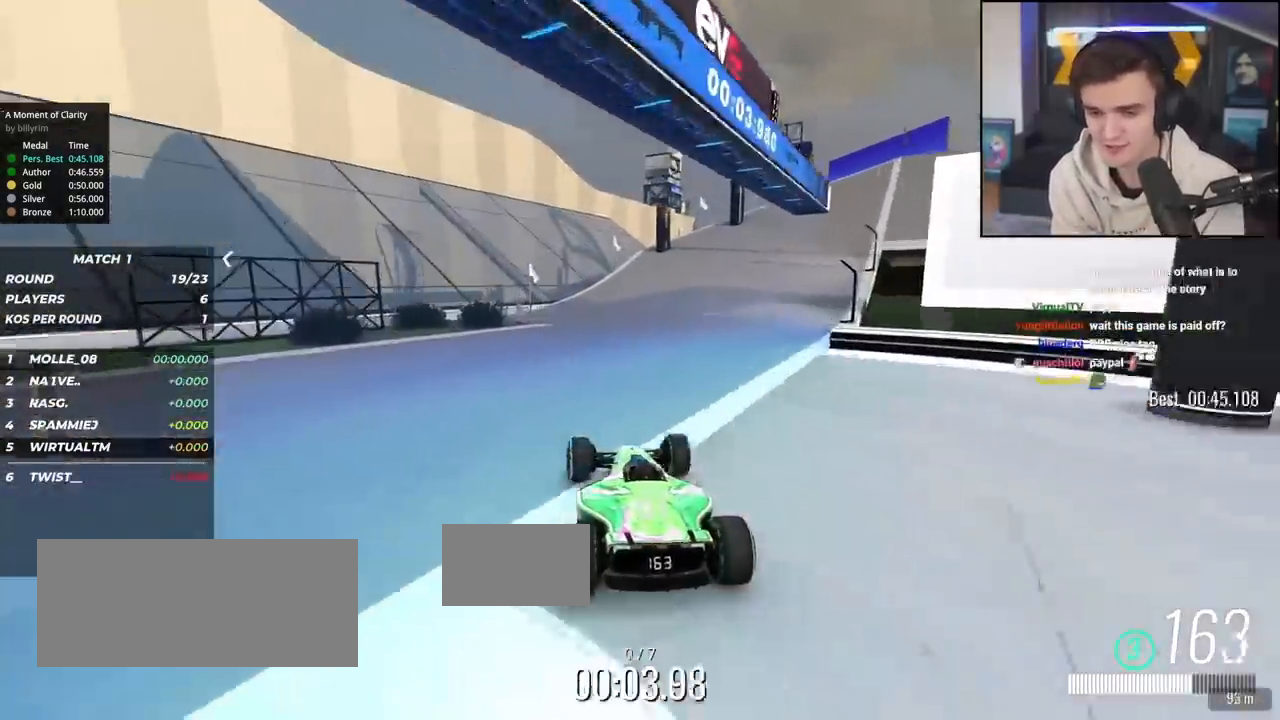
{"keys": ["right", "up"], "events": []}
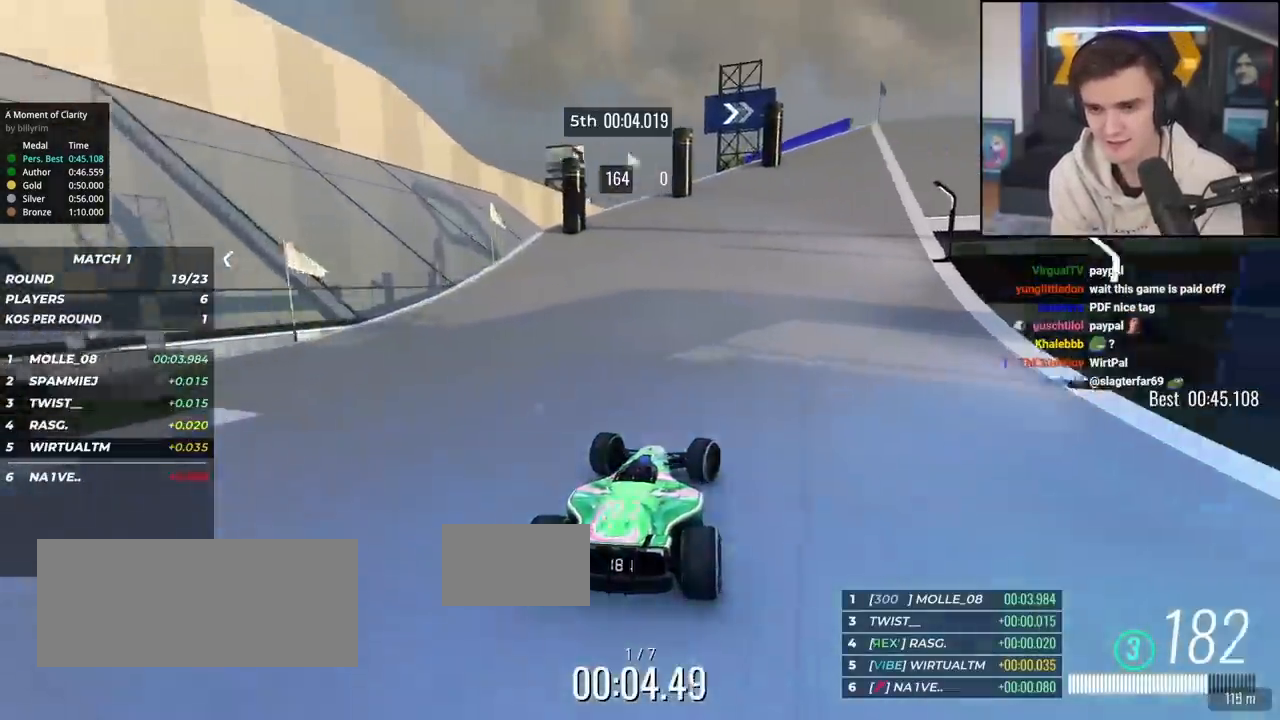
{"keys": ["right", "up"], "events": []}
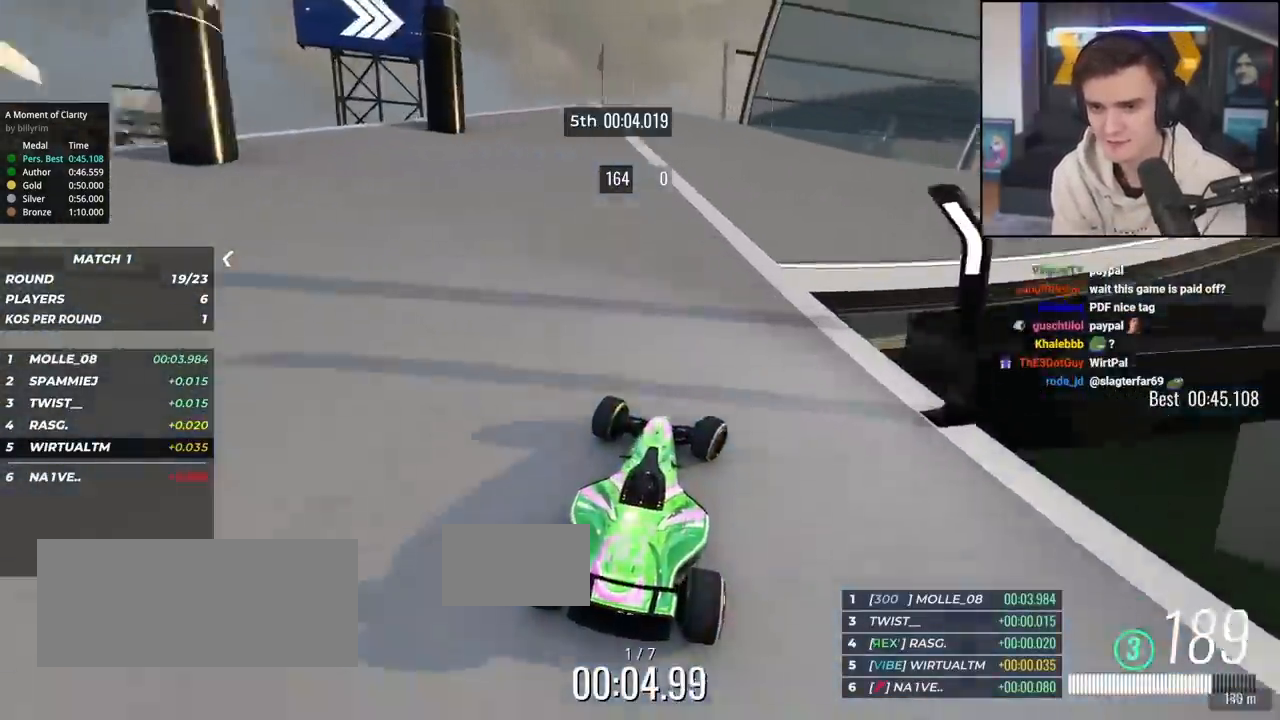
{"keys": ["right", "up"], "events": []}
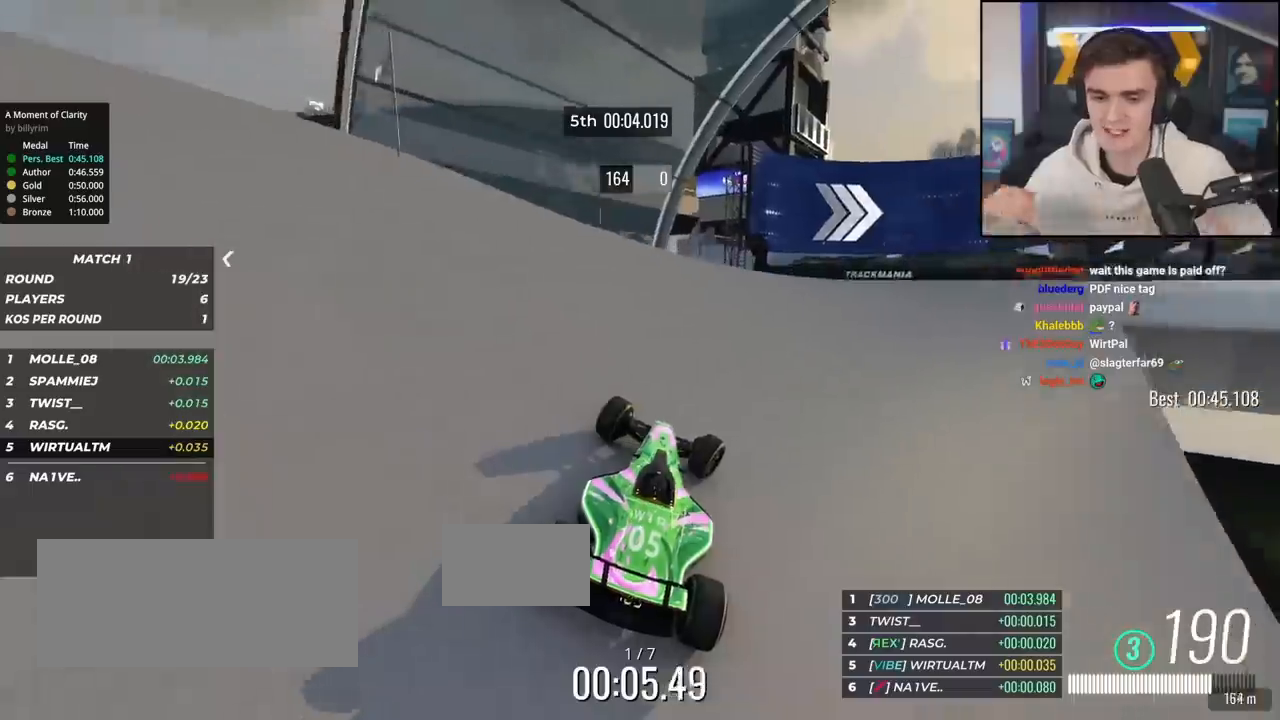
{"keys": ["right", "up"], "events": []}
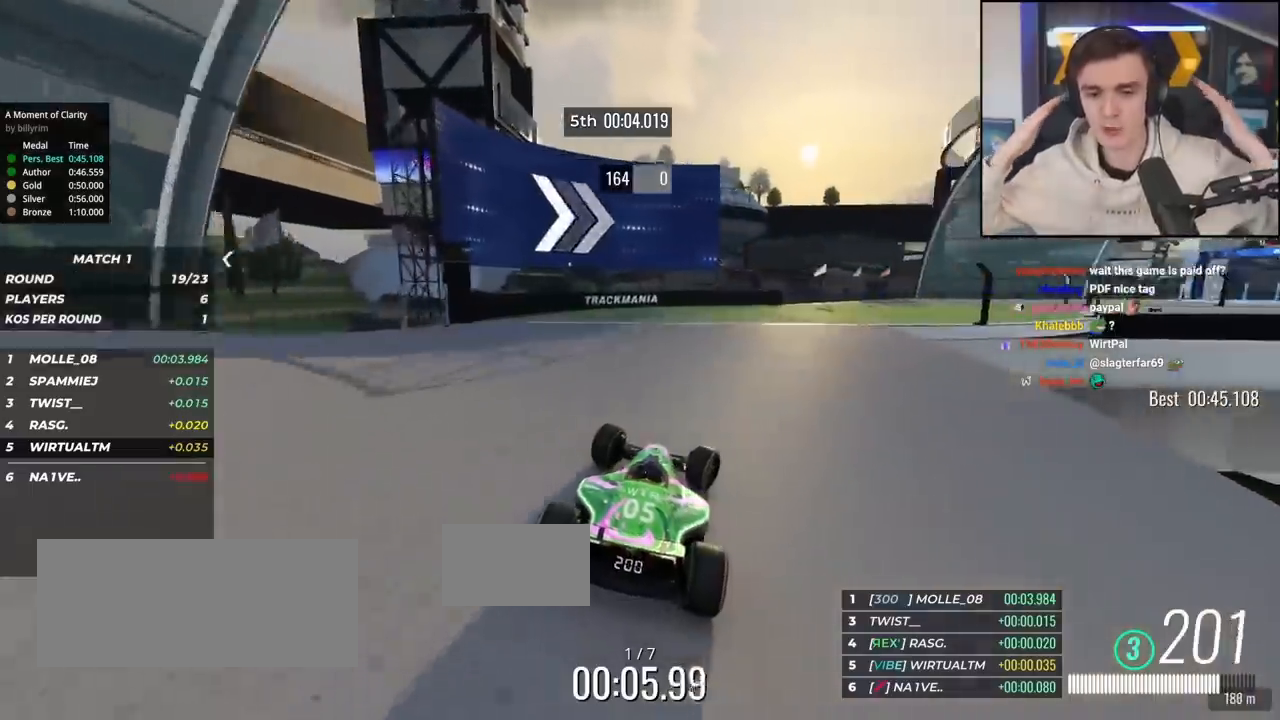
{"keys": ["right", "up"], "events": [[183, "right", "up"], [233, "right", "down"]]}
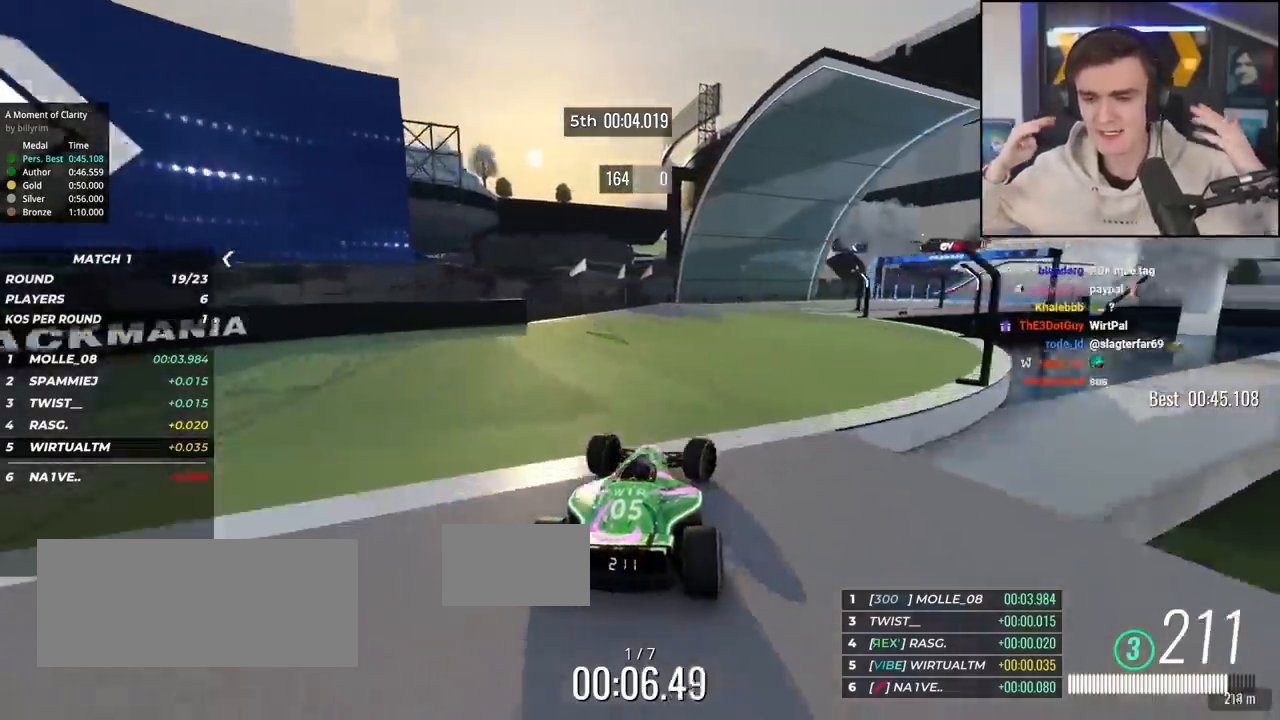
{"keys": ["up"], "events": [[17, "right", "up"], [217, "right", "down"], [300, "right", "up"]]}
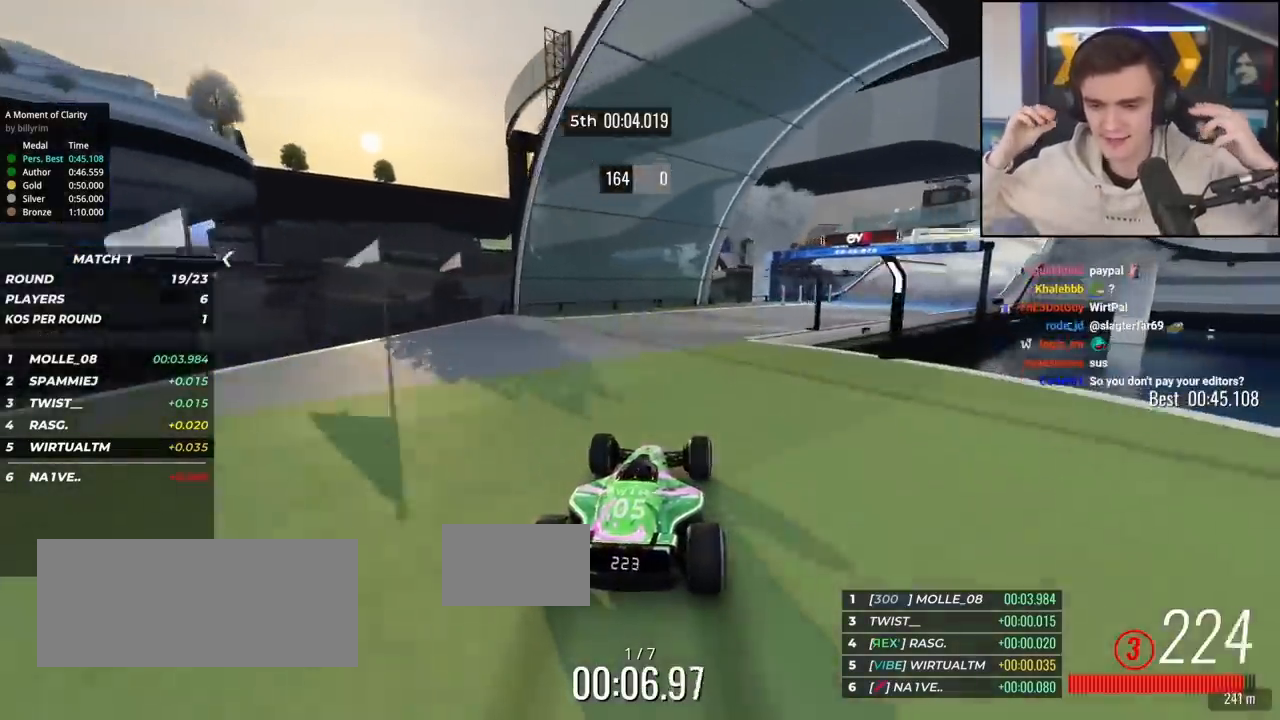
{"keys": ["right", "up"], "events": [[134, "right", "down"]]}
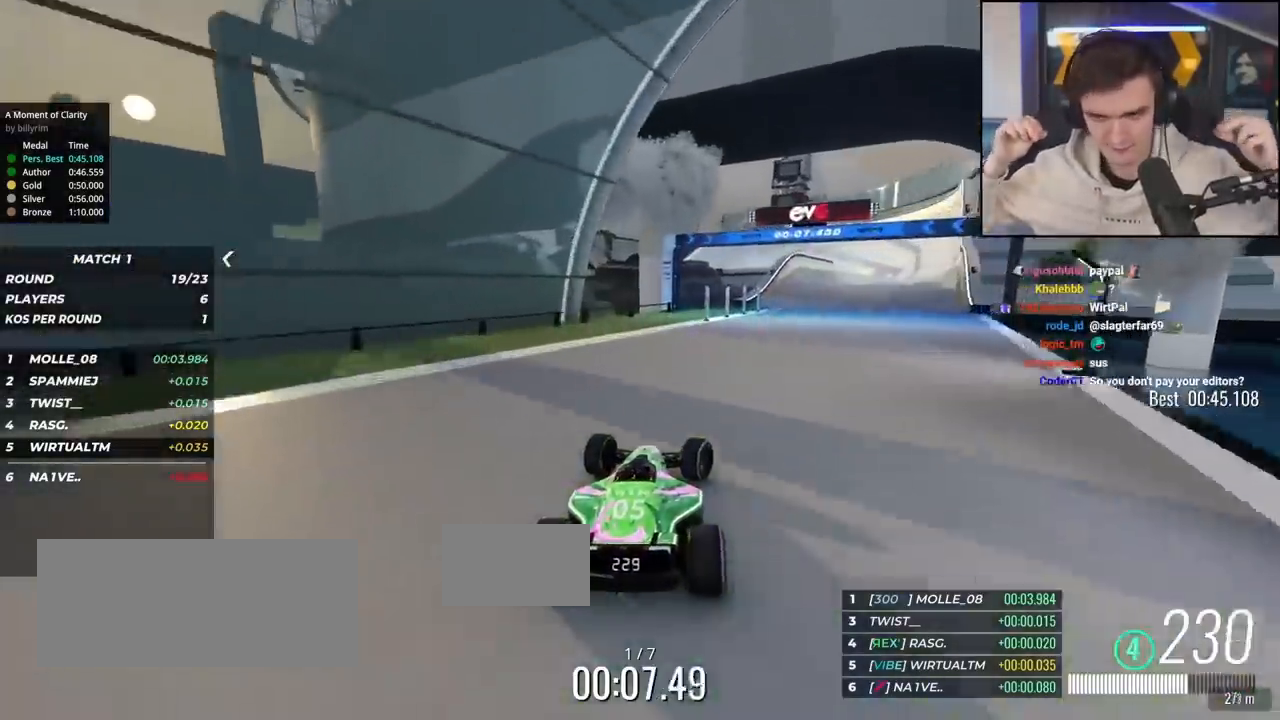
{"keys": ["up"], "events": [[467, "right", "up"]]}
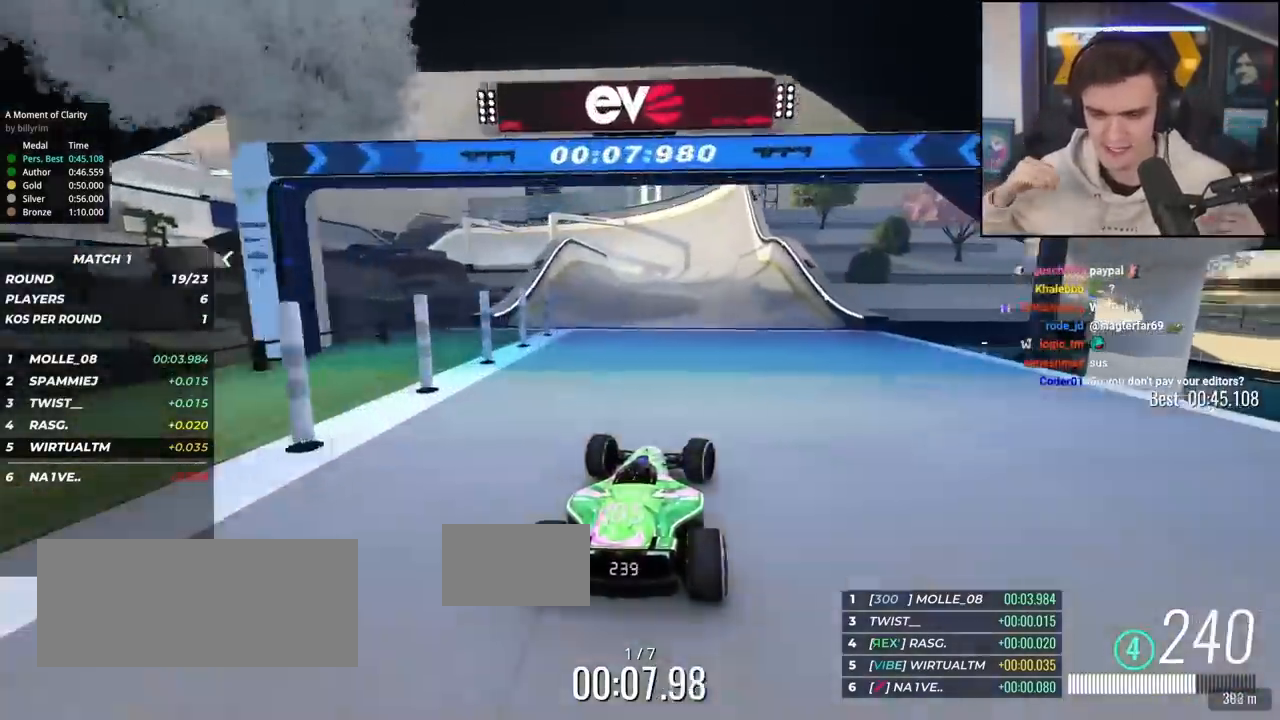
{"keys": ["up"], "events": [[383, "left", "down"], [483, "left", "up"]]}
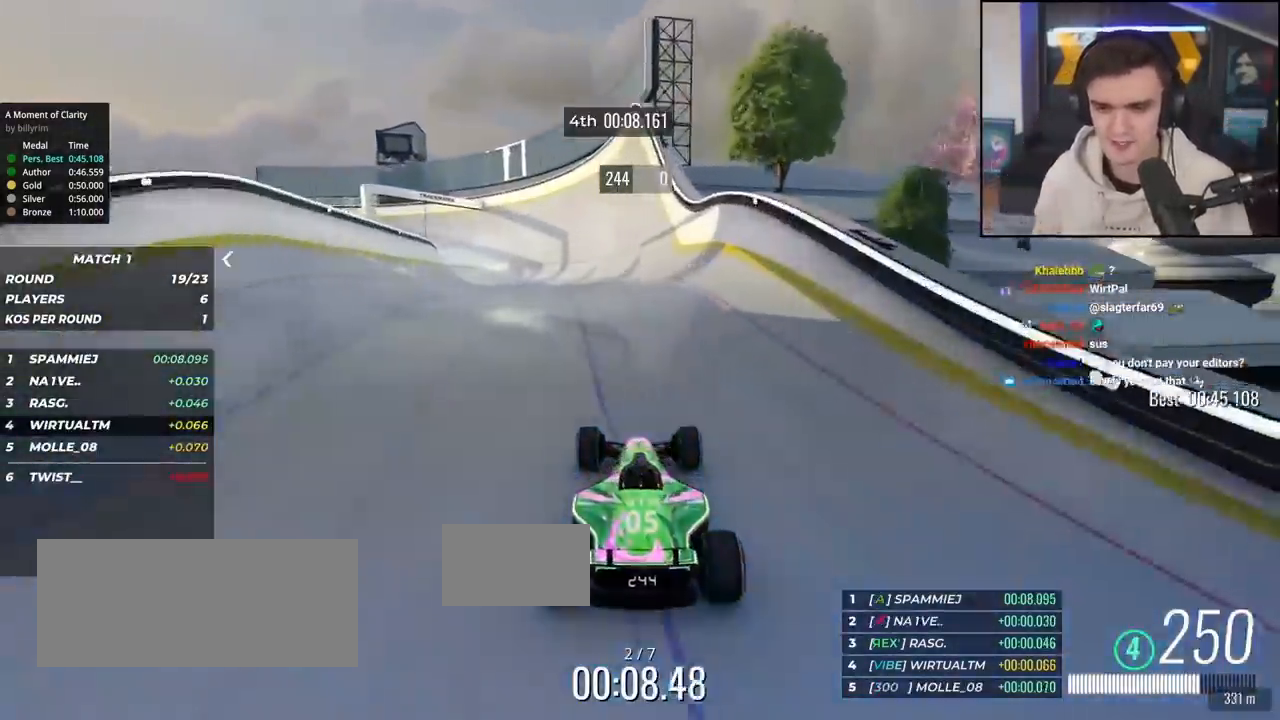
{"keys": ["left", "up"], "events": [[500, "left", "down"]]}
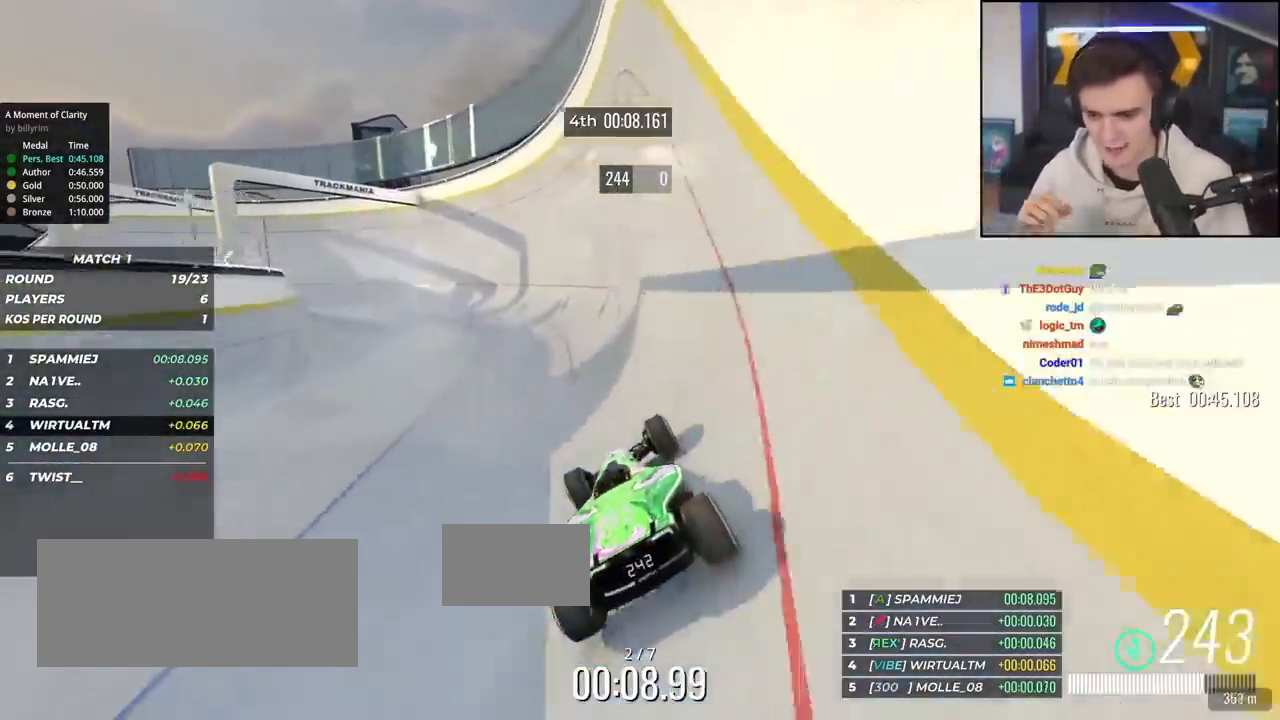
{"keys": ["left", "up"], "events": [[51, "left", "up"], [468, "left", "down"]]}
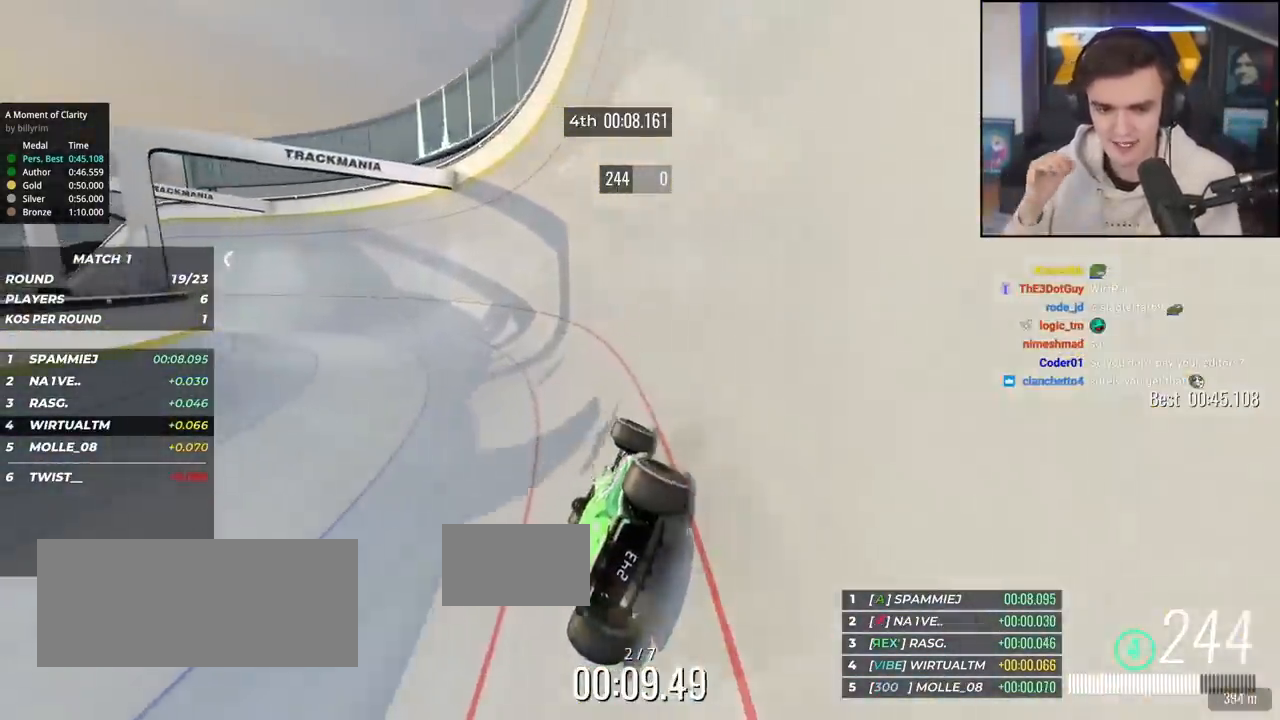
{"keys": ["left", "up"], "events": []}
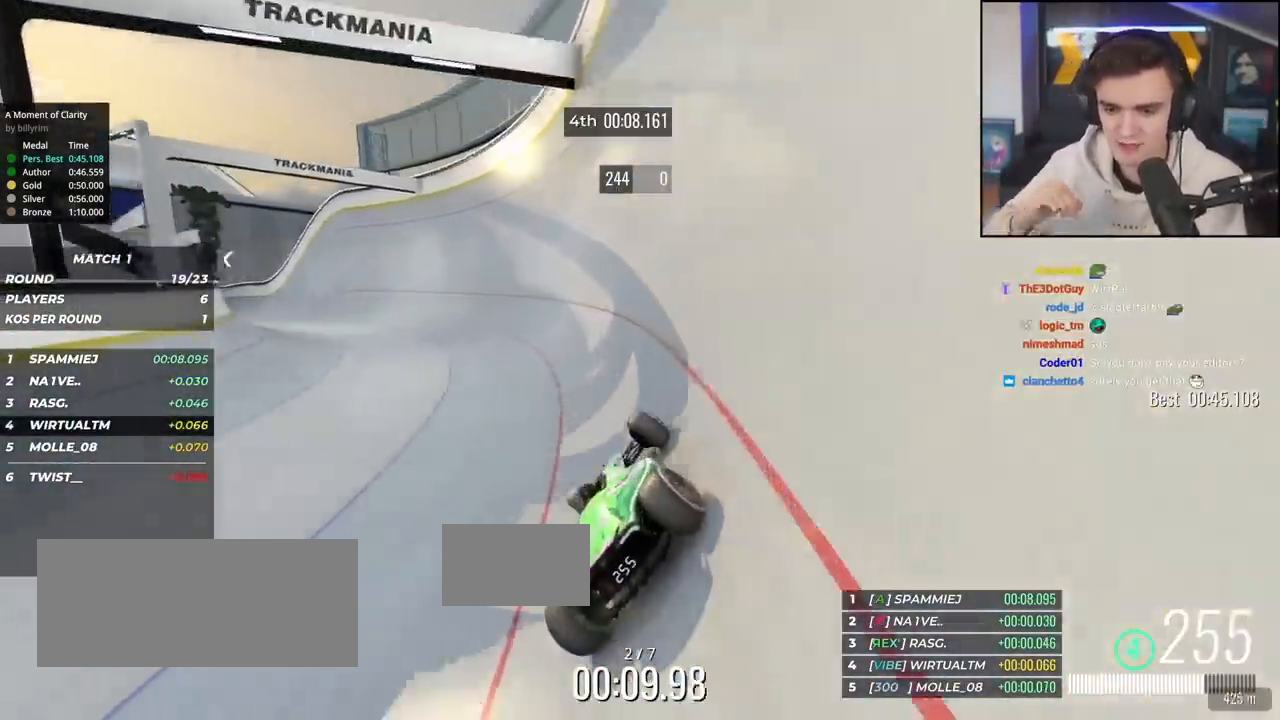
{"keys": ["up"], "events": [[216, "left", "up"], [316, "left", "down"], [500, "left", "up"]]}
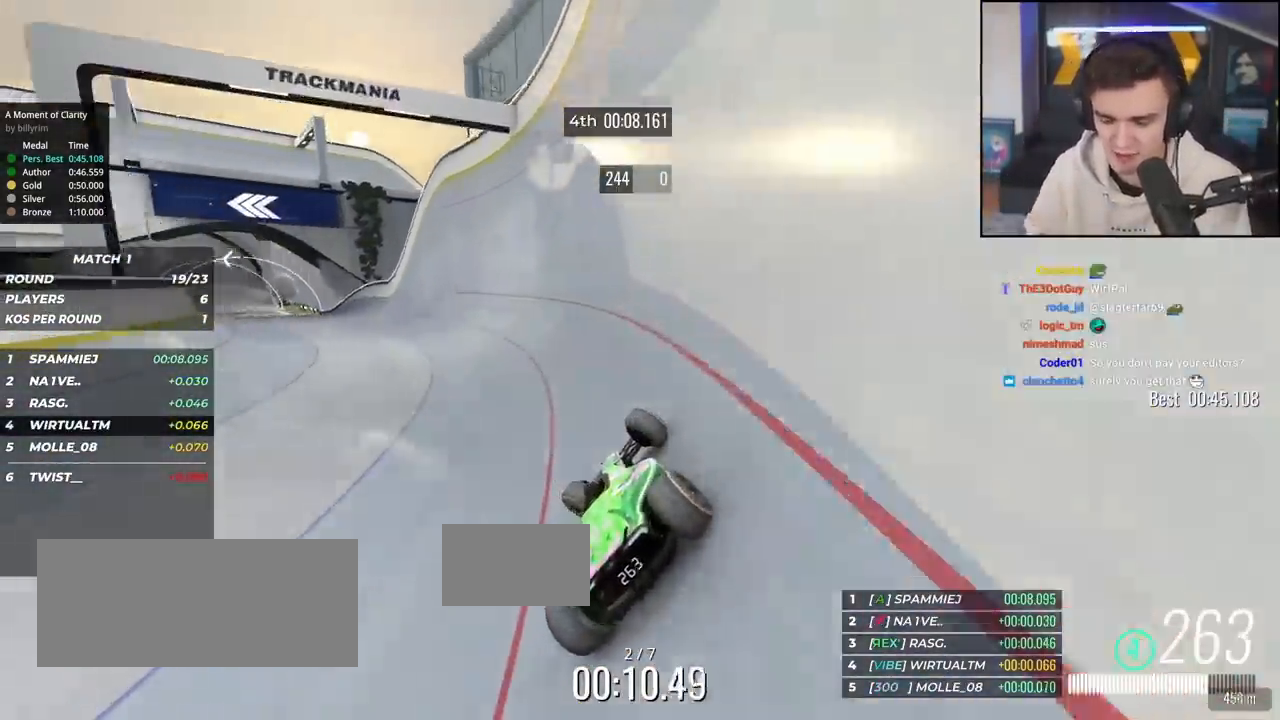
{"keys": ["left", "up"], "events": [[100, "left", "down"], [184, "left", "up"], [334, "left", "down"]]}
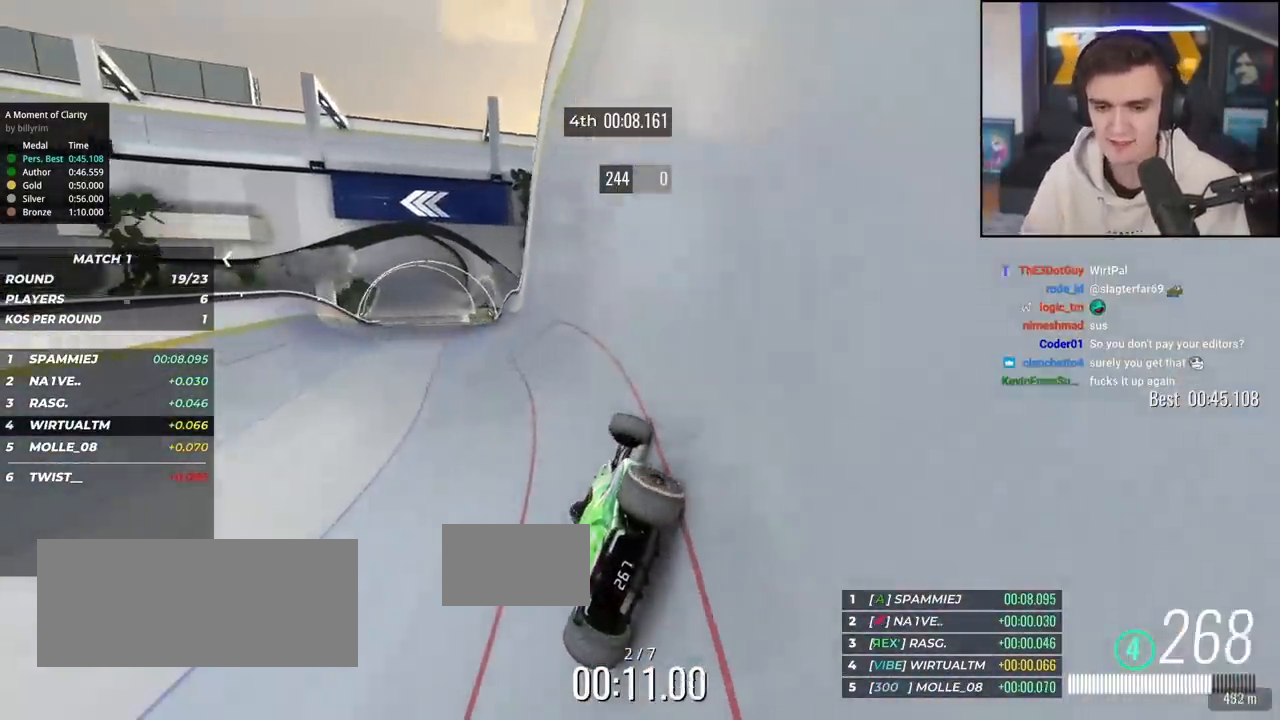
{"keys": ["up"], "events": [[350, "left", "up"]]}
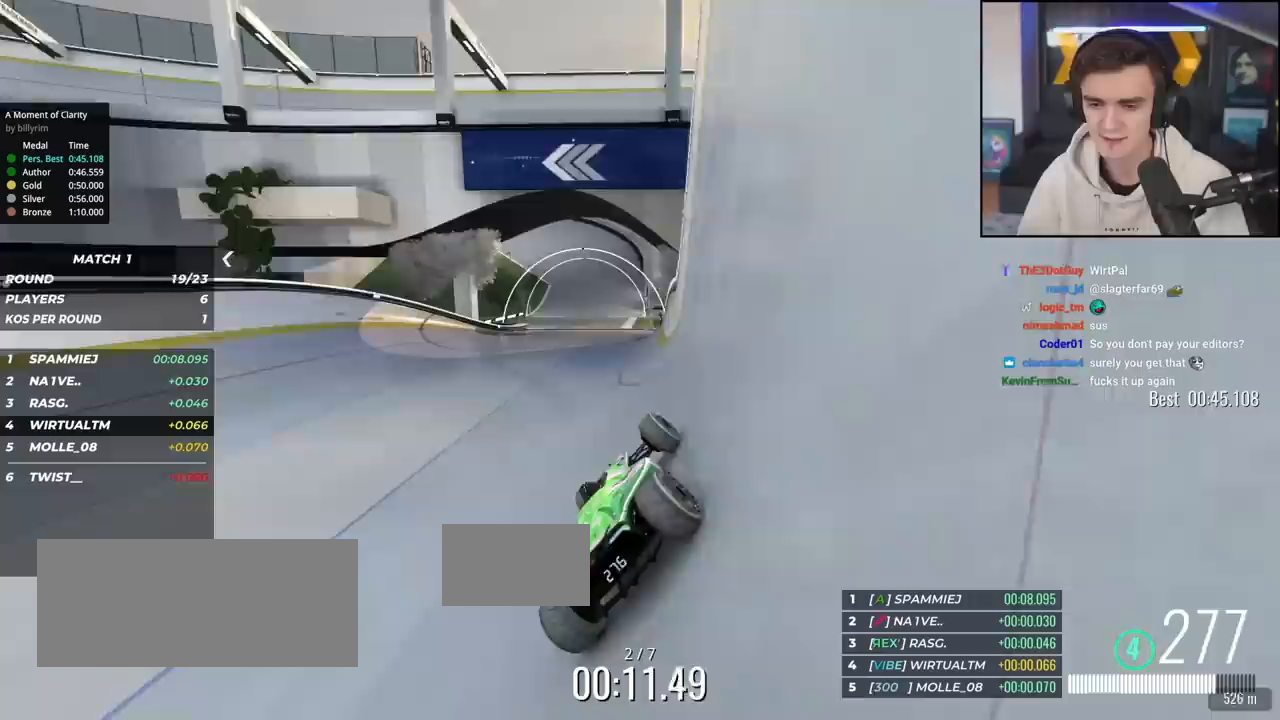
{"keys": ["right", "up"], "events": [[167, "left", "down"], [400, "left", "up"], [467, "right", "down"]]}
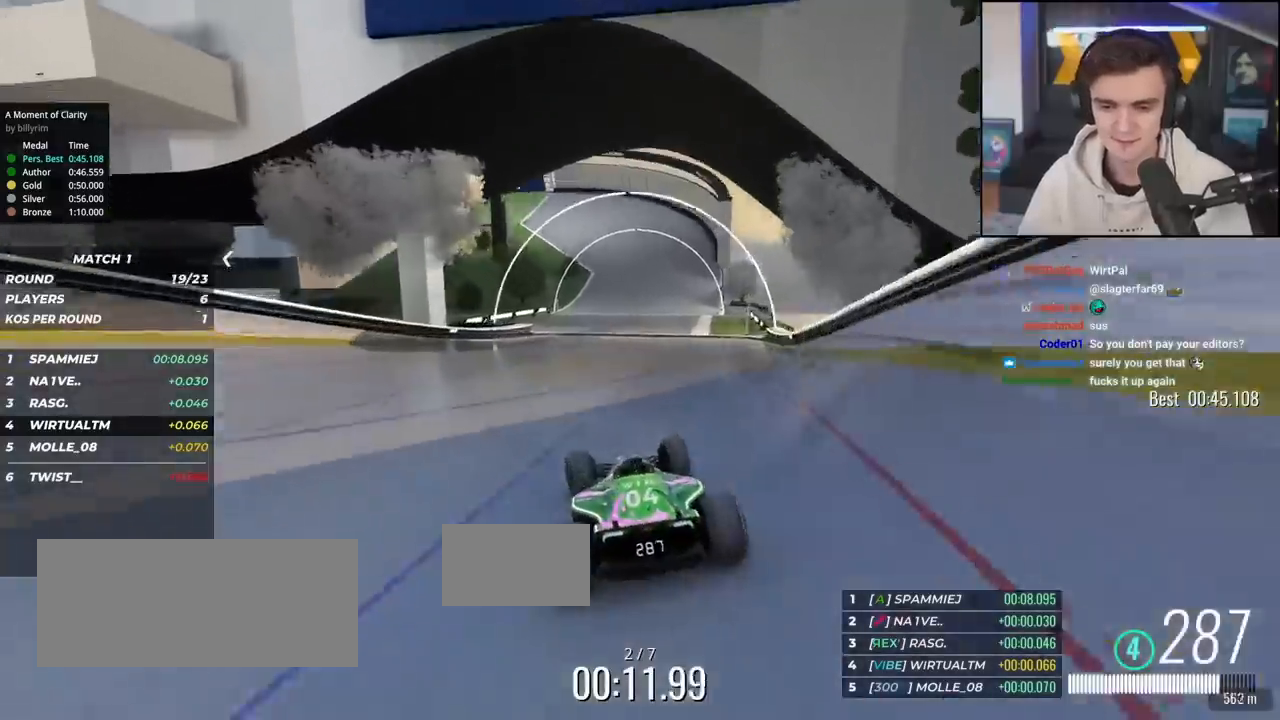
{"keys": ["left", "up"], "events": [[333, "right", "up"], [467, "left", "down"]]}
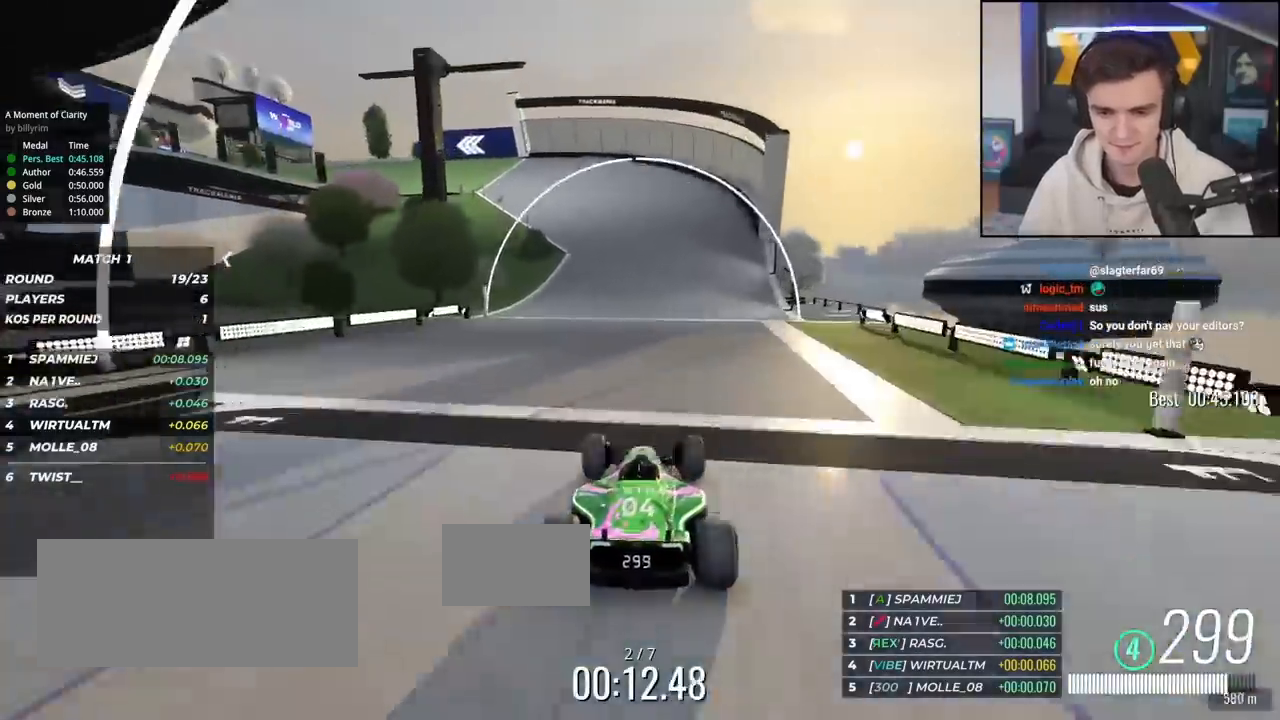
{"keys": ["left", "up"], "events": [[267, "left", "up"], [350, "left", "down"], [384, "left", "up"], [484, "left", "down"]]}
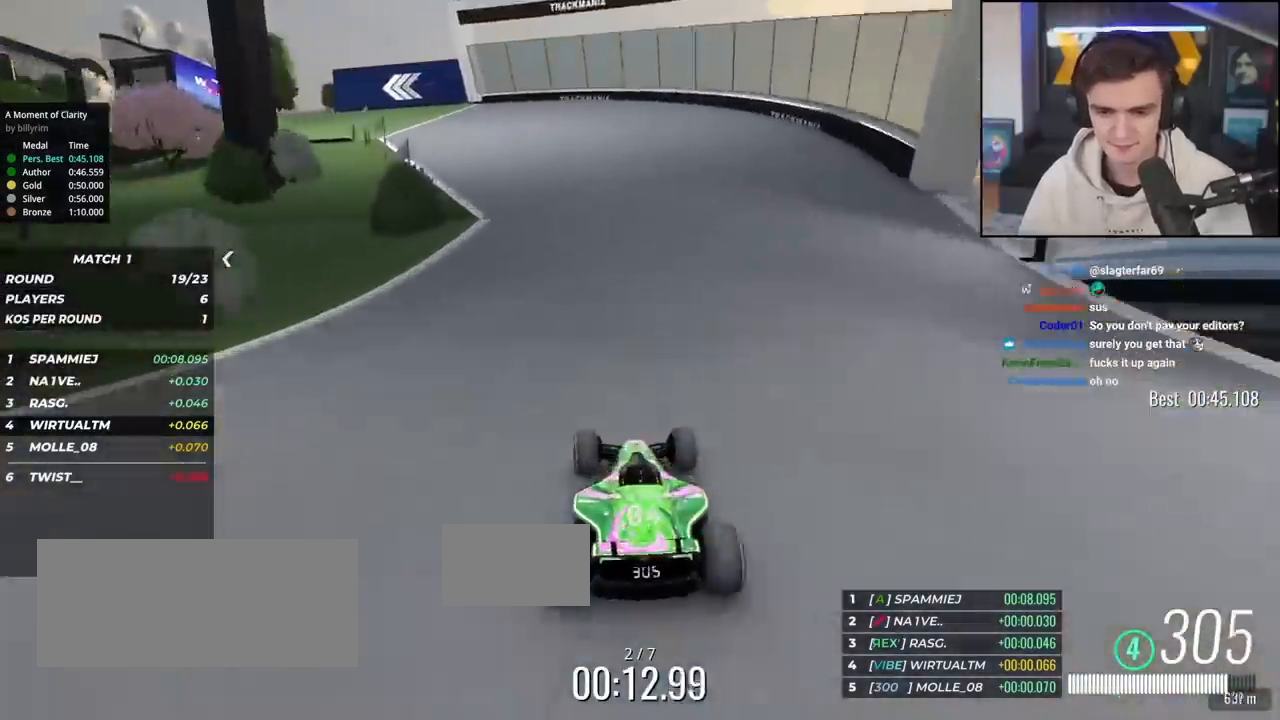
{"keys": ["left", "up"], "events": [[84, "left", "up"], [134, "left", "down"], [351, "left", "up"], [401, "left", "down"]]}
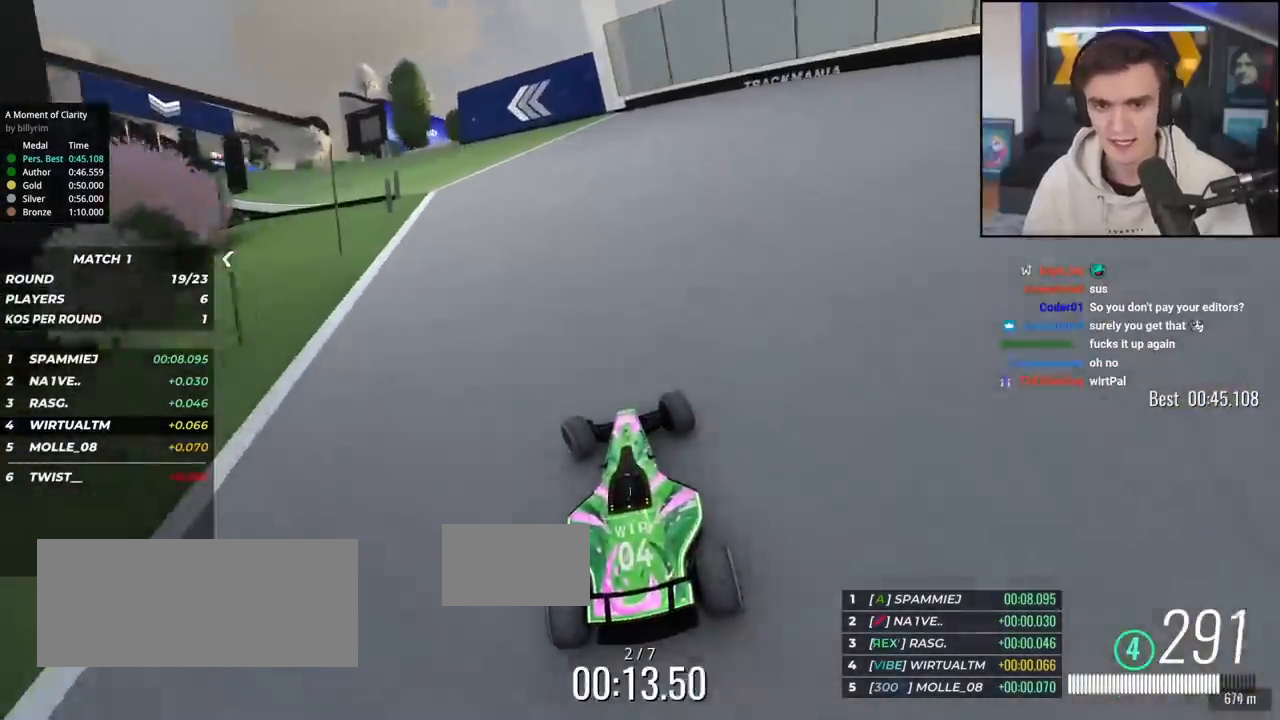
{"keys": ["left", "up"], "events": [[384, "left", "up"], [467, "left", "down"]]}
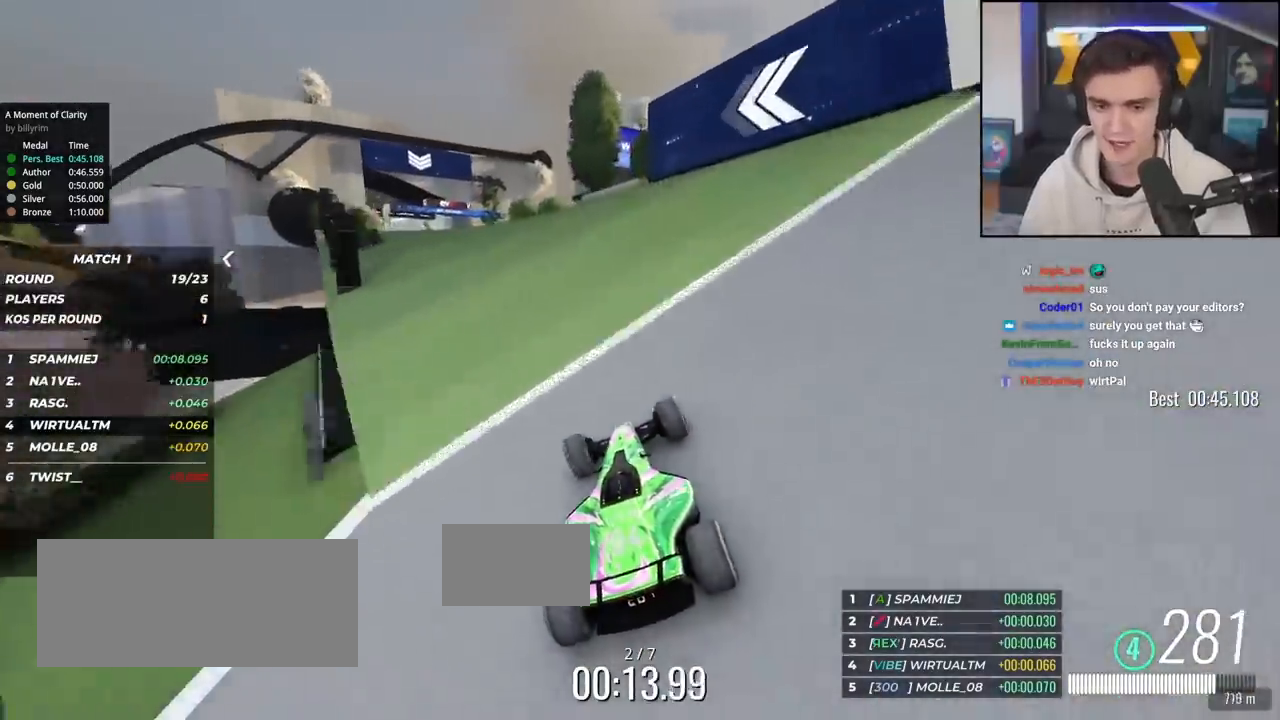
{"keys": ["up"], "events": [[133, "left", "up"], [216, "left", "down"], [250, "left", "up"]]}
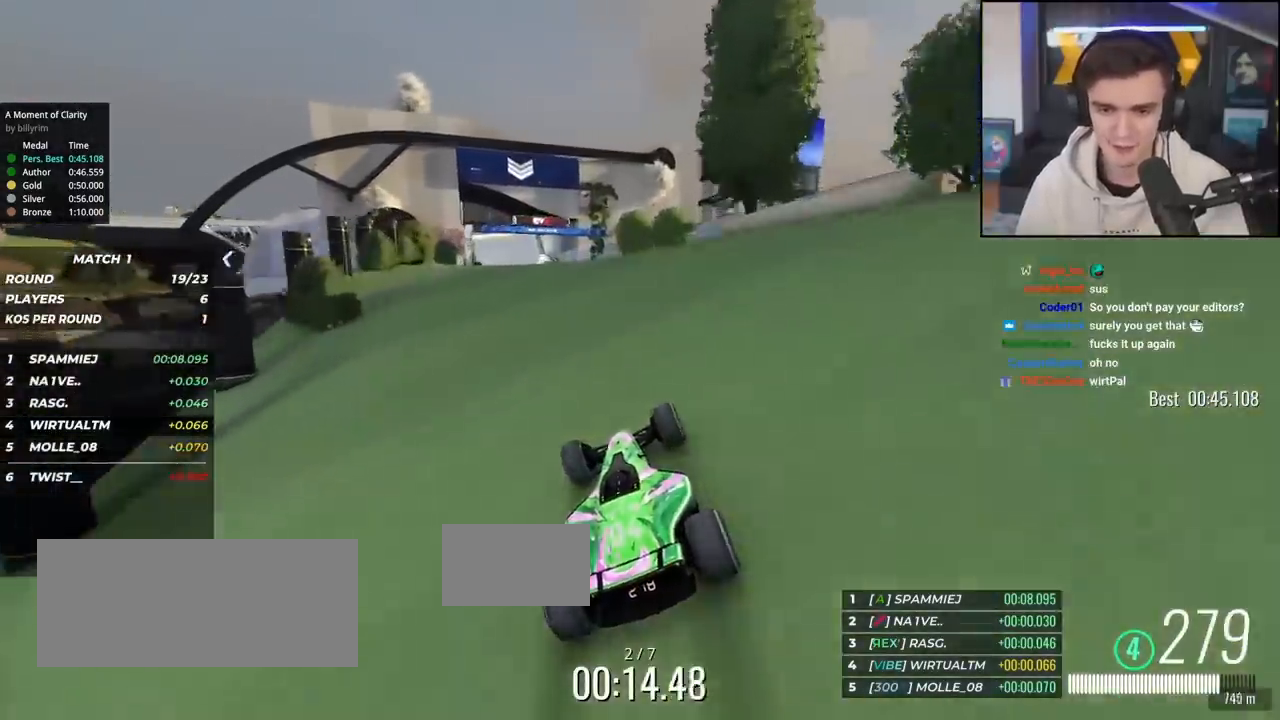
{"keys": ["up"], "events": [[50, "left", "down"], [83, "left", "up"], [384, "left", "down"], [400, "left", "up"]]}
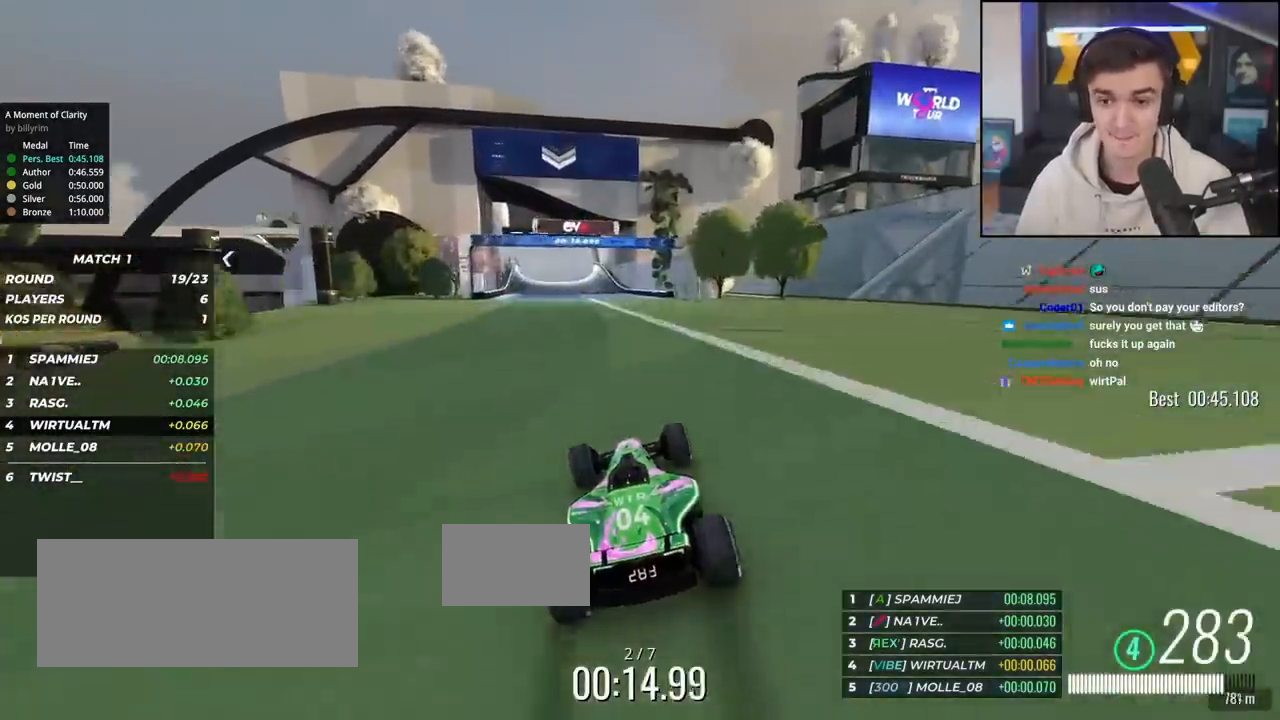
{"keys": ["up"], "events": [[368, "left", "down"], [418, "left", "up"]]}
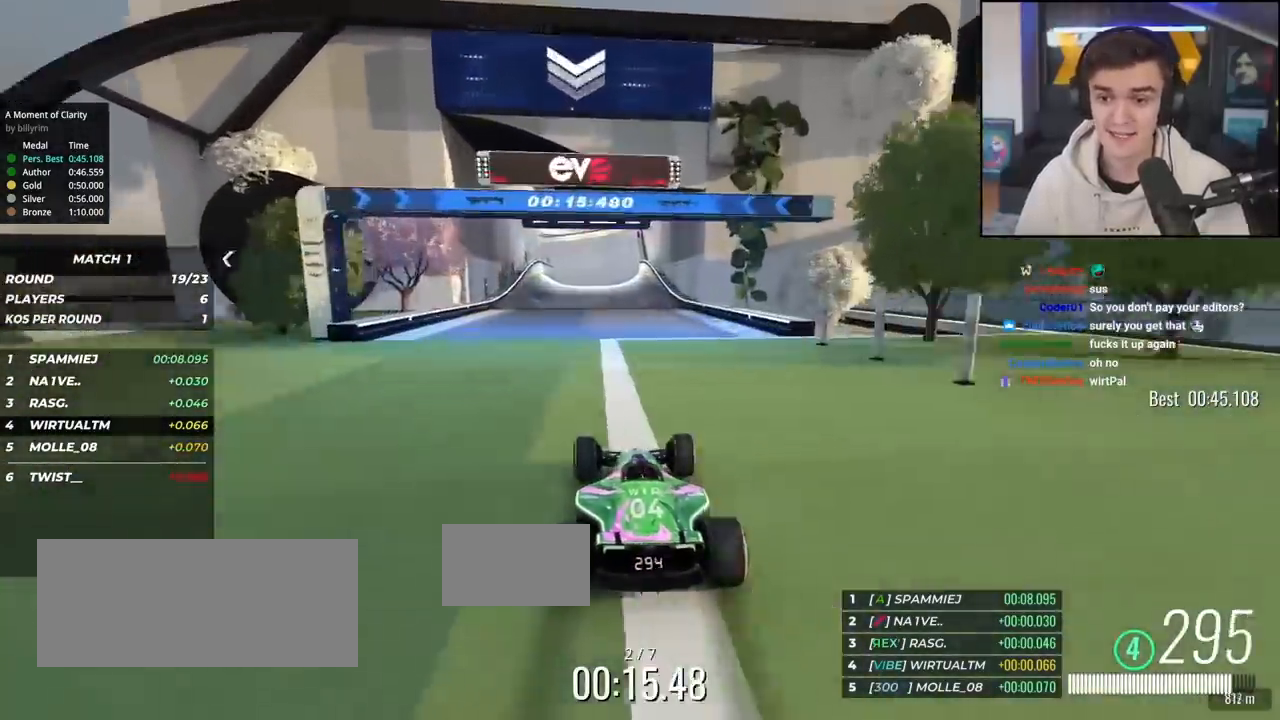
{"keys": ["up"], "events": [[384, "right", "down"], [484, "right", "up"]]}
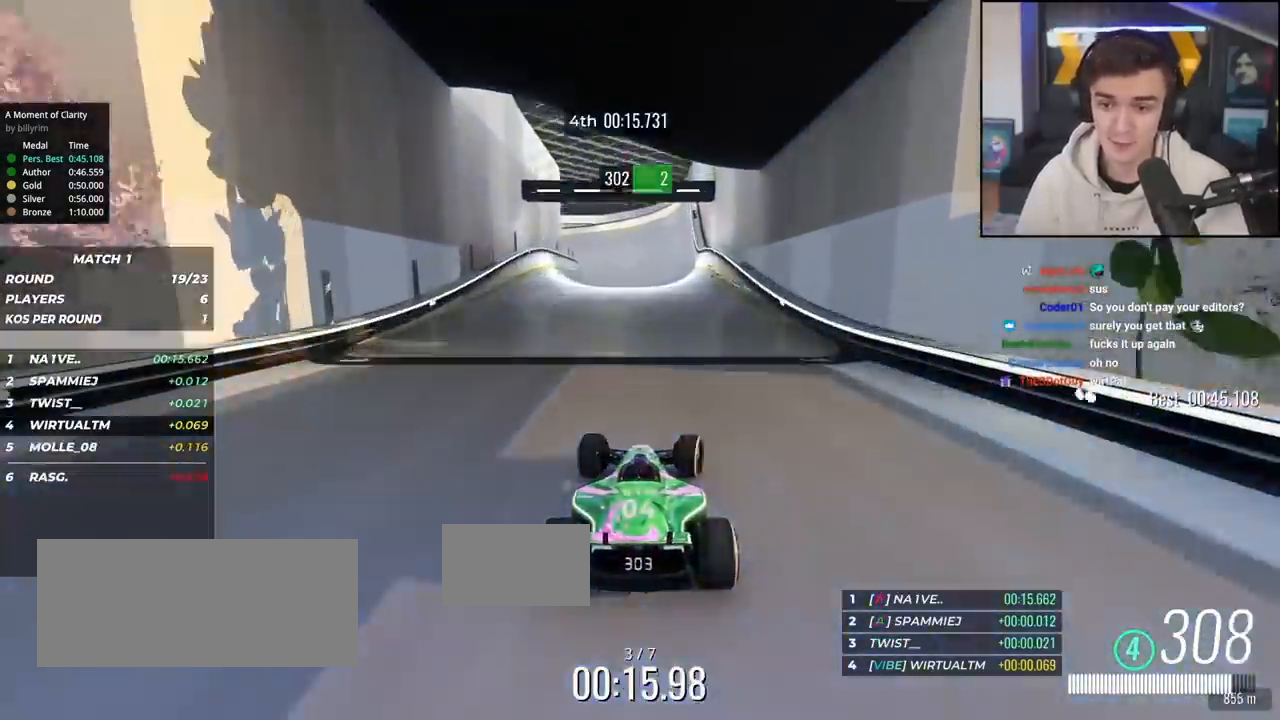
{"keys": ["up"], "events": [[83, "right", "down"], [217, "right", "up"], [384, "left", "down"], [417, "left", "up"]]}
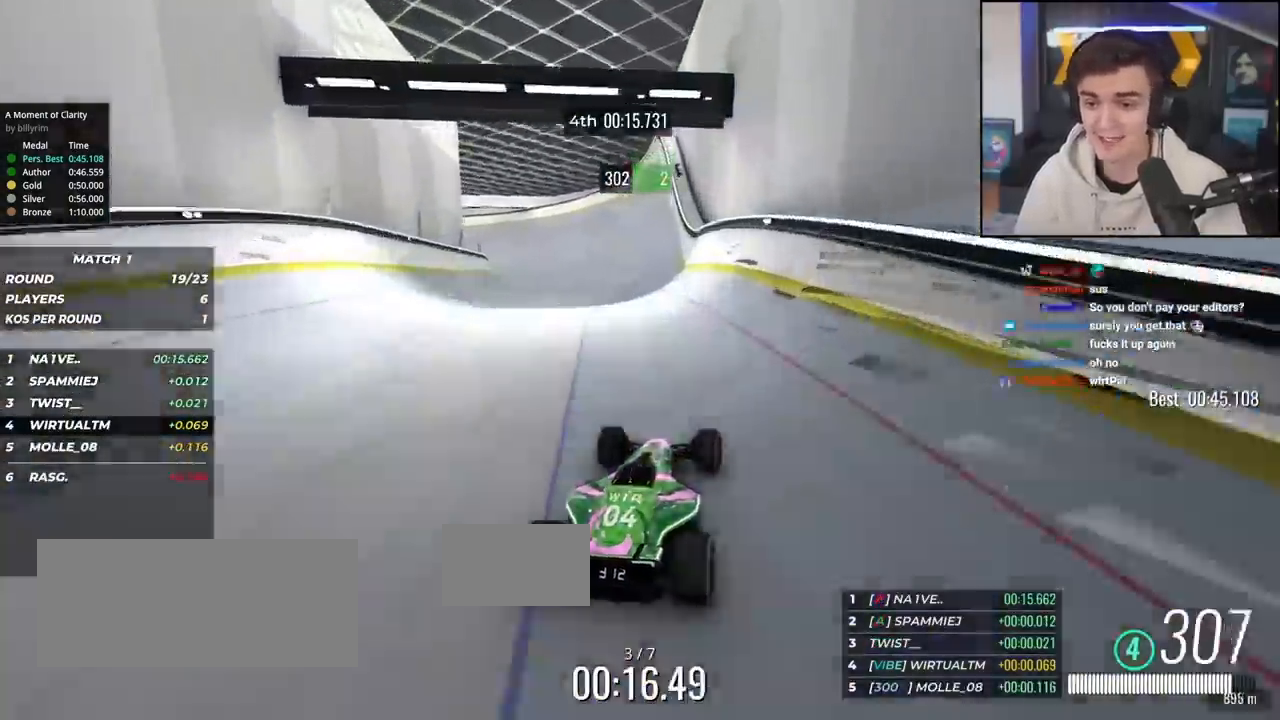
{"keys": ["left", "up"]}
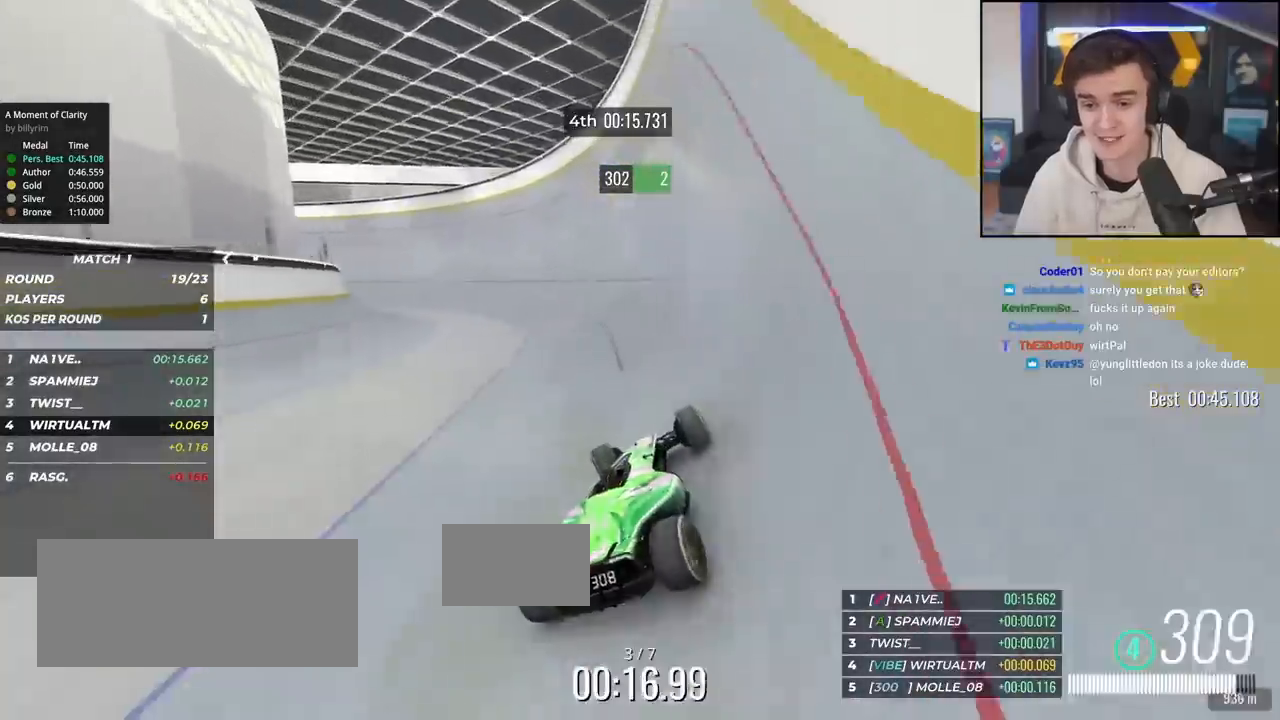
{"keys": ["left", "up"], "events": [[67, "left", "up"], [150, "left", "down"], [250, "left", "up"], [450, "left", "down"]]}